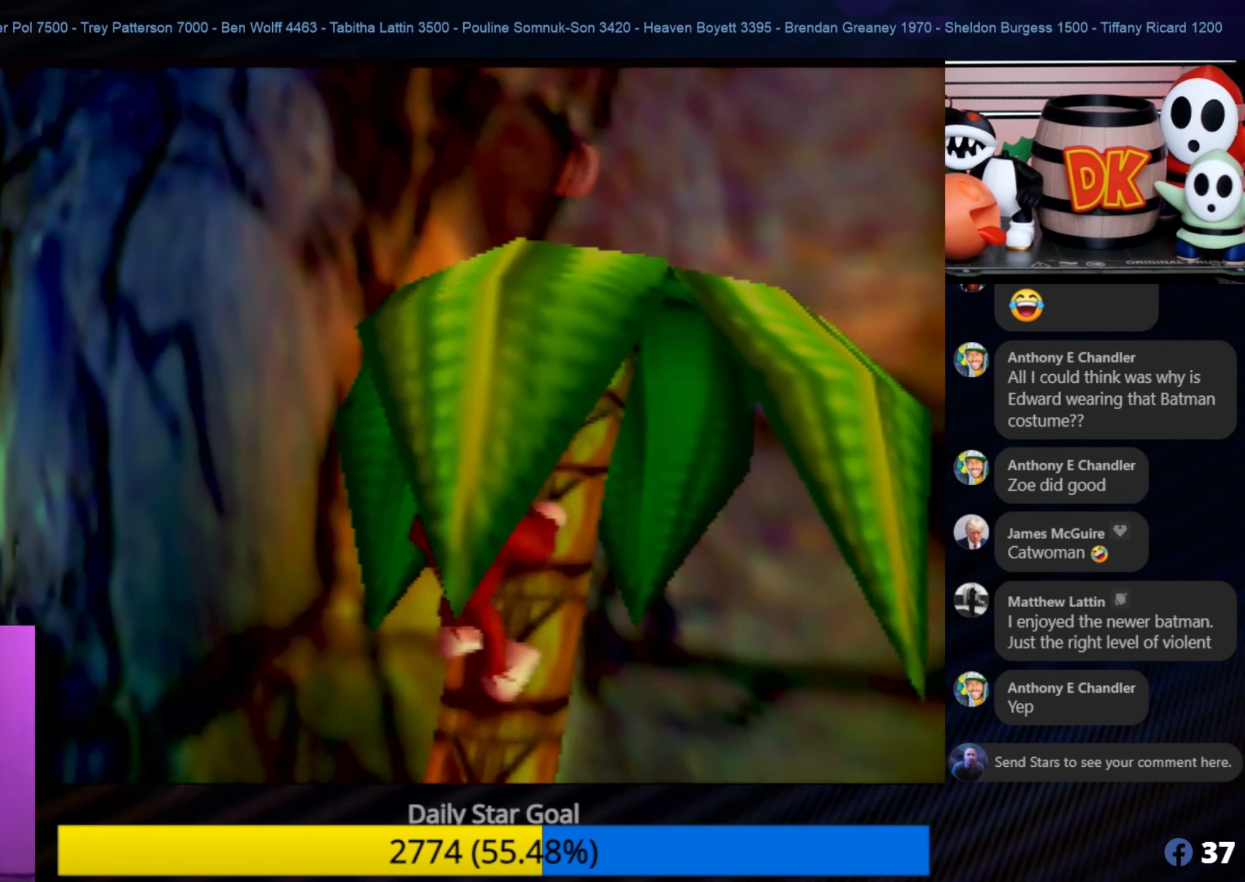
Gameplay with a controller (Nintendo layout); each line is a JSON object with the inputs held at the frame after it. "events" lists button and stick changes between this image and that frame as [ms after this image, input, new state], when the widget could be followed in between. Not read: L1 L3 R3.
{"buttons": [], "left_stick": "up", "events": [[117, "C_LEFT", "up"], [317, "C_LEFT", "down"], [350, "C_LEFT", "up"]]}
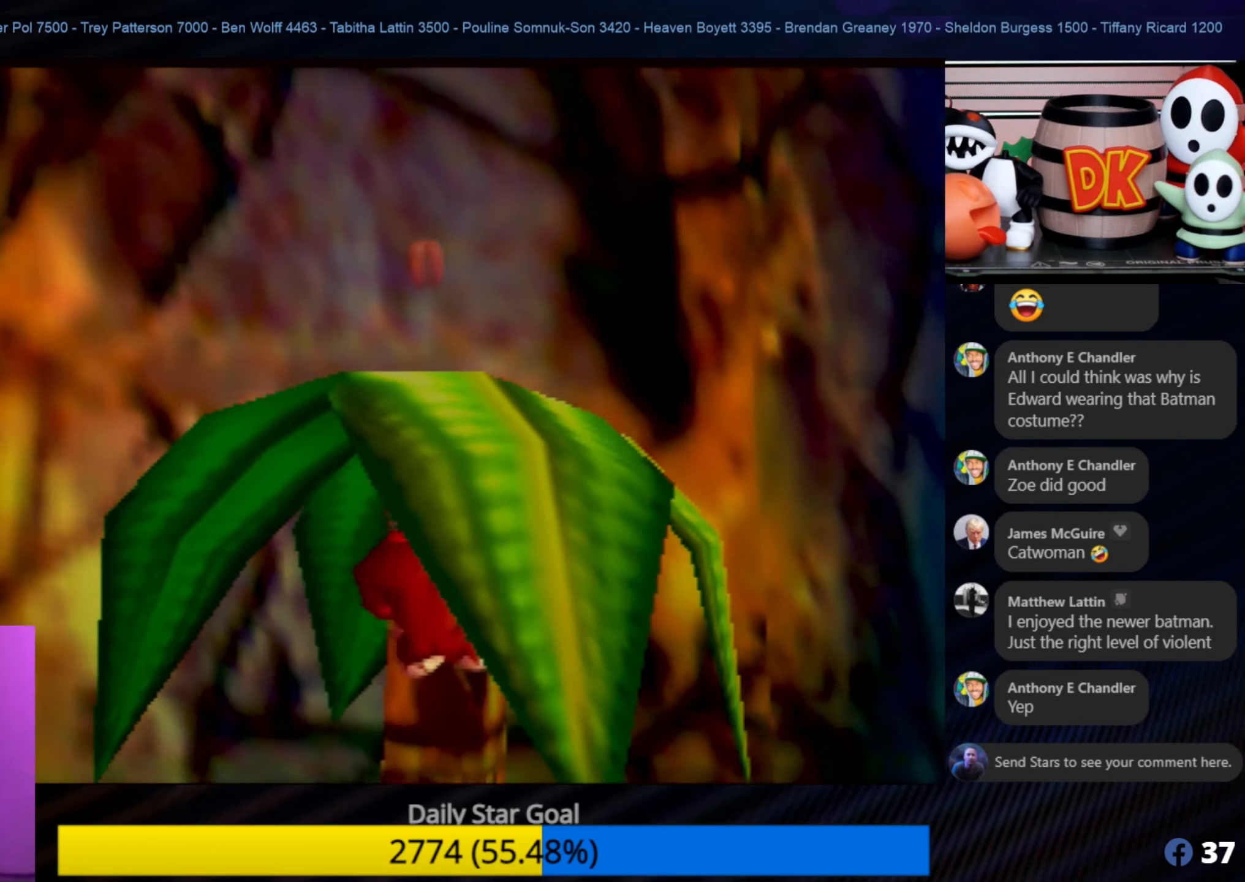
{"buttons": [], "left_stick": "up", "events": []}
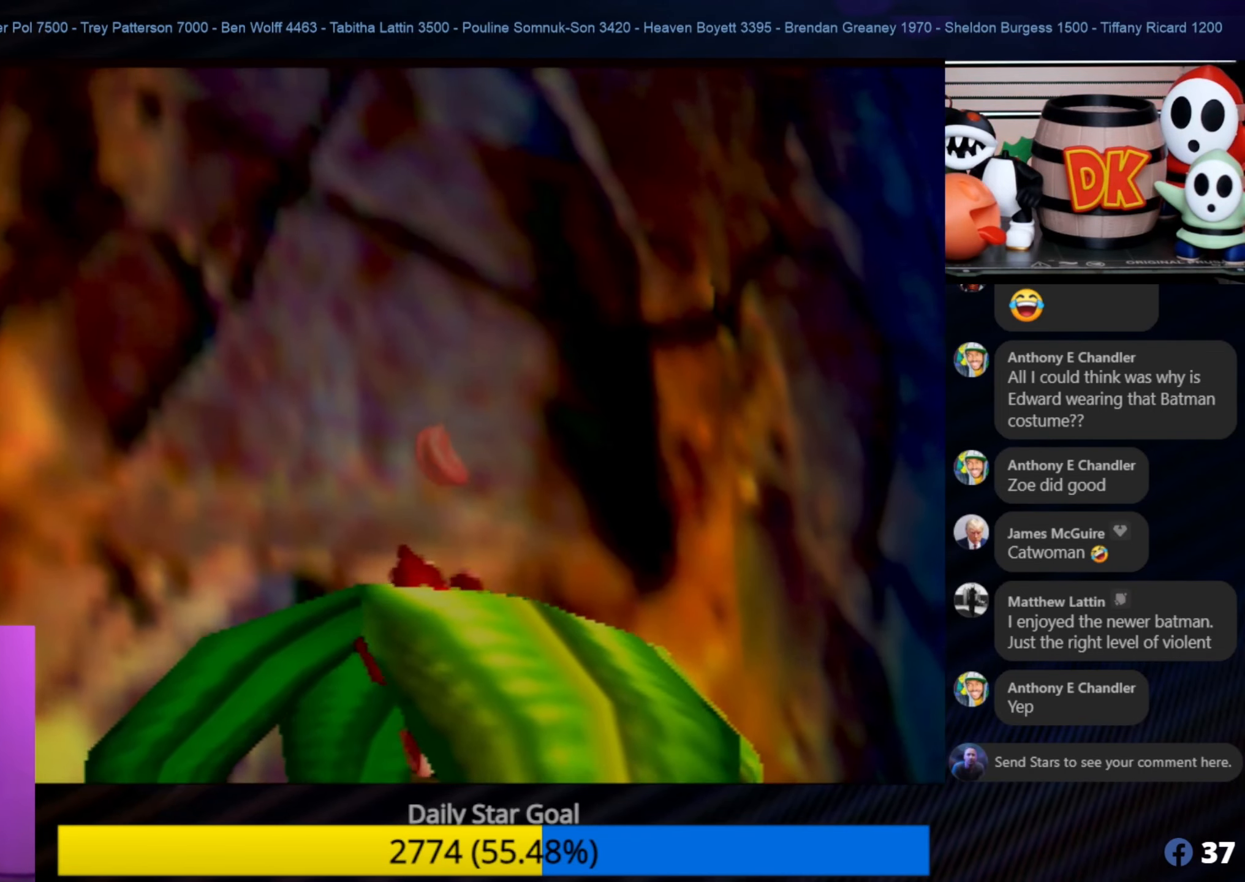
{"buttons": [], "left_stick": "center", "events": [[350, "left_stick", "center"]]}
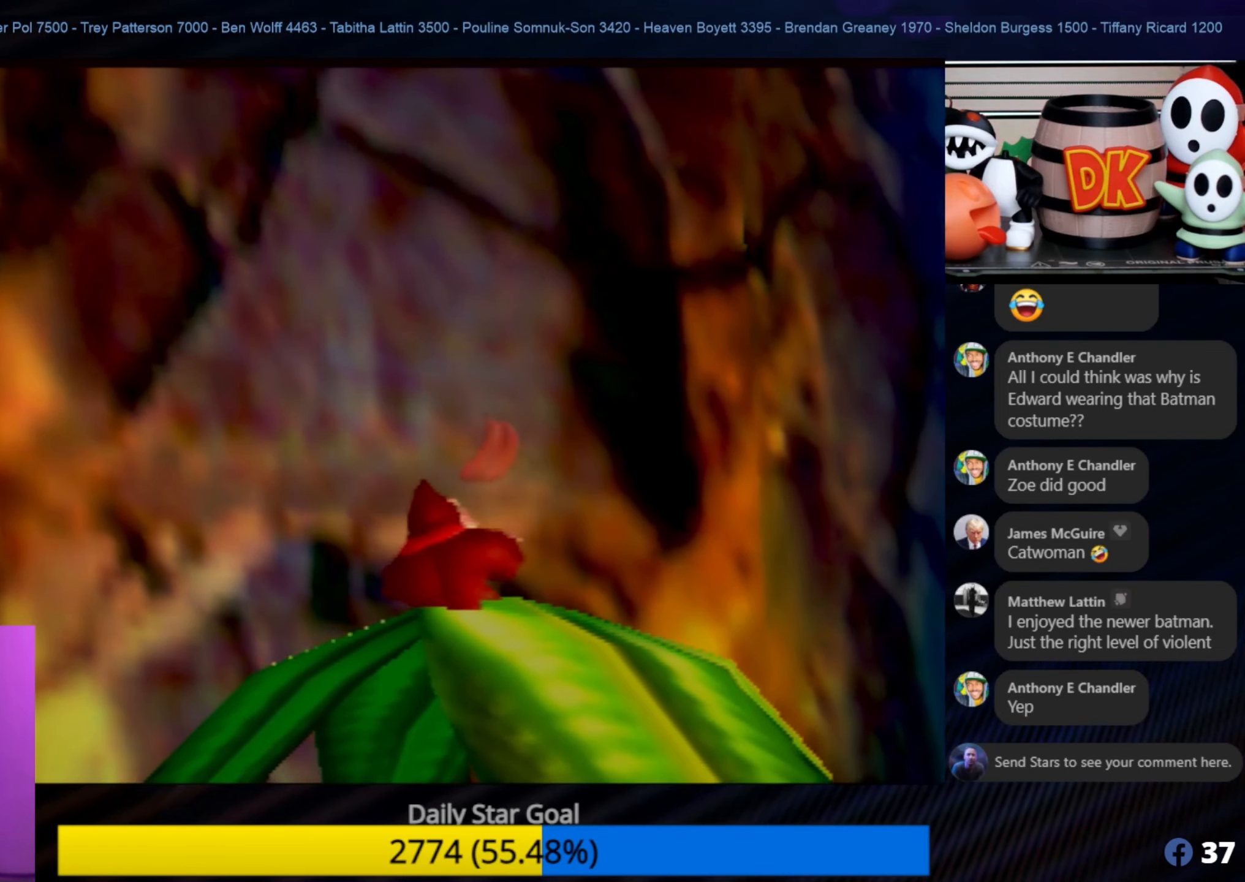
{"buttons": [], "left_stick": "center", "events": [[233, "left_stick", "up"], [467, "left_stick", "center"]]}
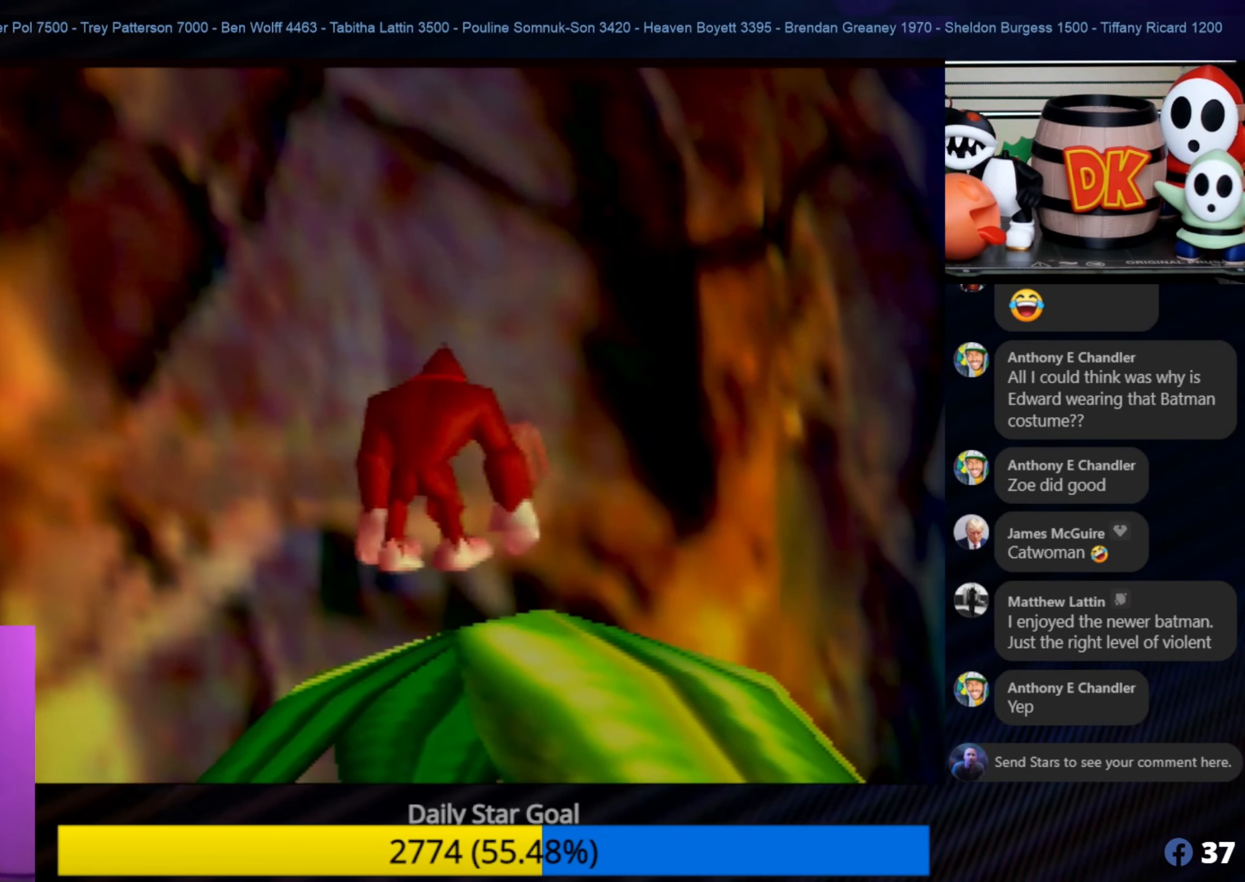
{"buttons": [], "left_stick": "center", "events": []}
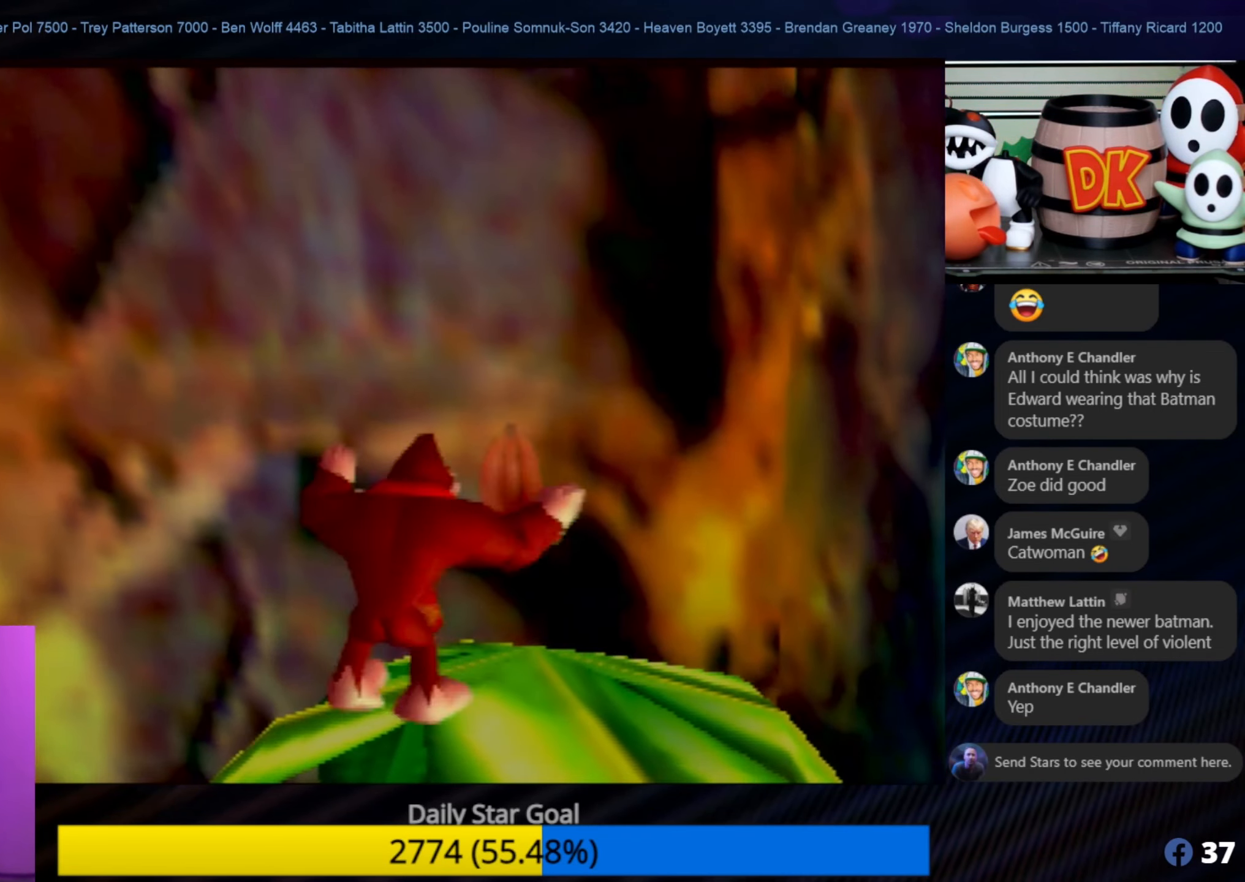
{"buttons": [], "left_stick": "center", "events": [[83, "left_stick", "up-right"], [250, "left_stick", "center"]]}
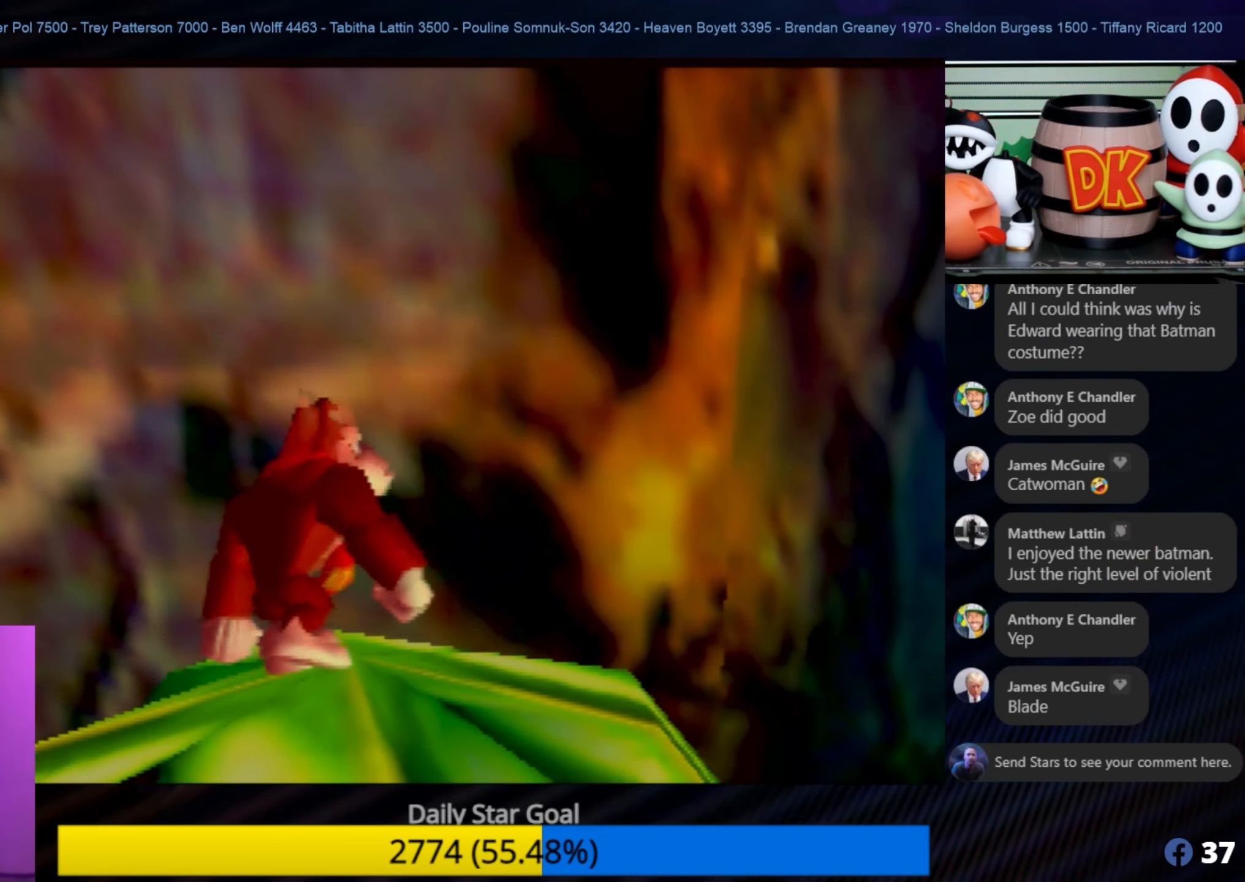
{"buttons": [], "left_stick": "center", "events": [[250, "left_stick", "up"], [400, "left_stick", "center"]]}
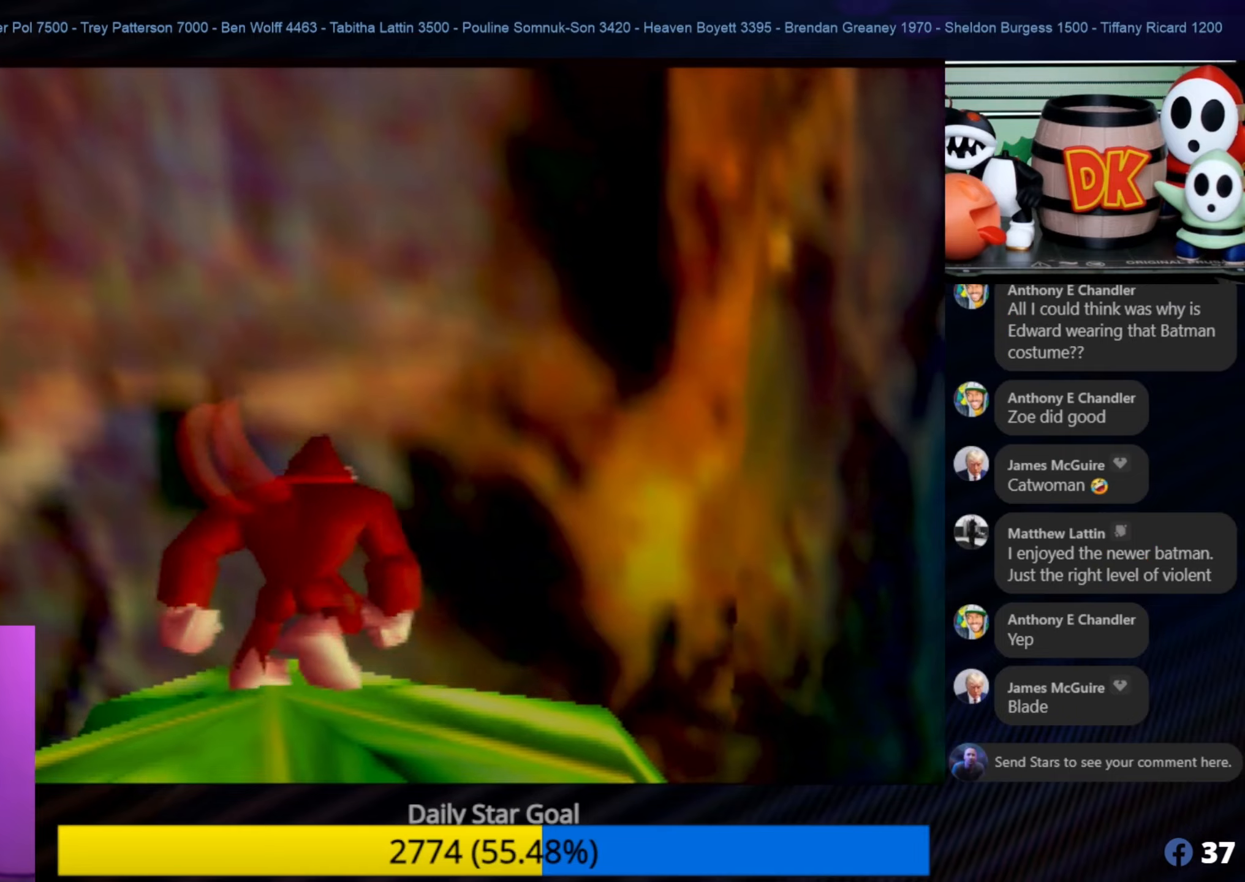
{"buttons": [], "left_stick": "center", "events": [[184, "left_stick", "down"], [400, "left_stick", "center"]]}
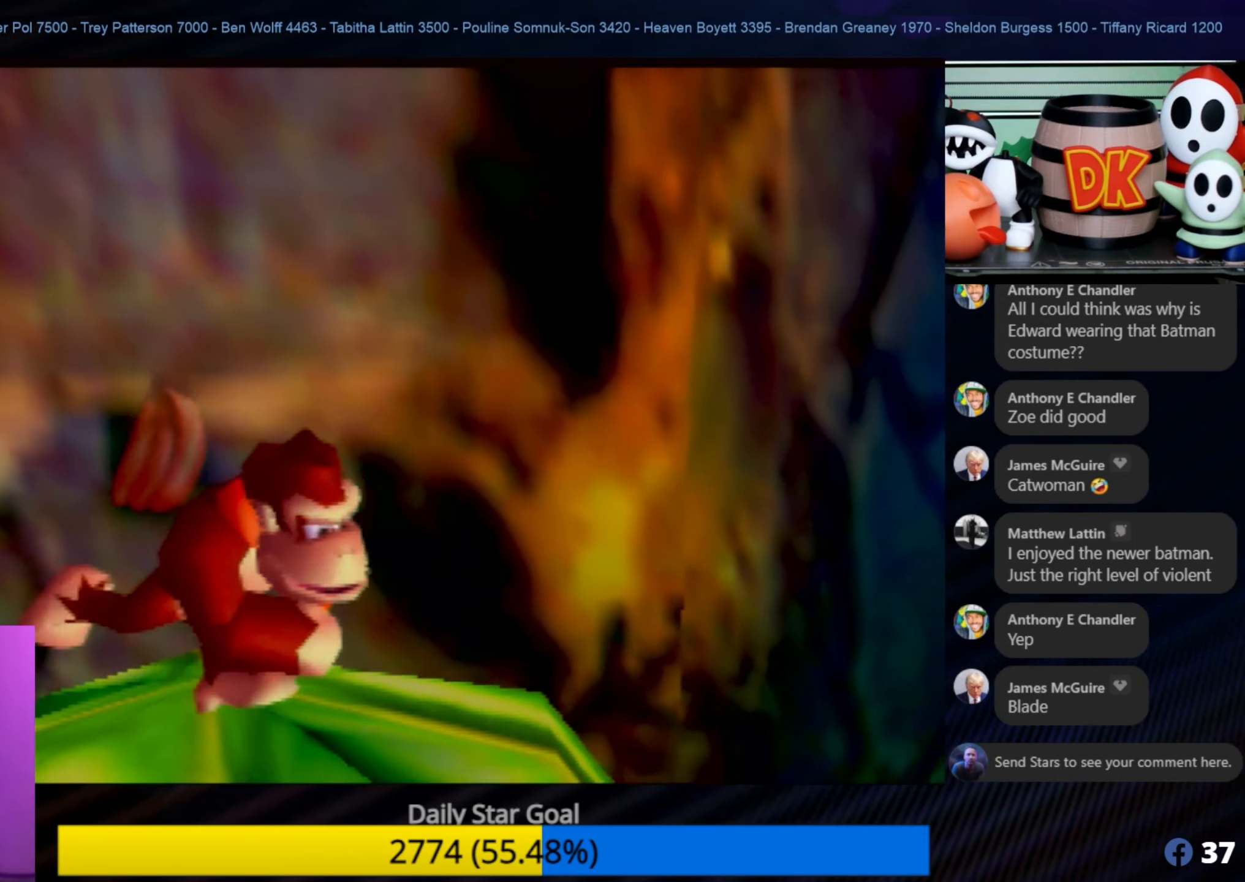
{"buttons": ["C_RIGHT"], "left_stick": "center", "events": [[134, "C_RIGHT", "down"], [250, "C_RIGHT", "up"], [334, "C_RIGHT", "down"], [450, "C_RIGHT", "up"], [484, "C_RIGHT", "down"]]}
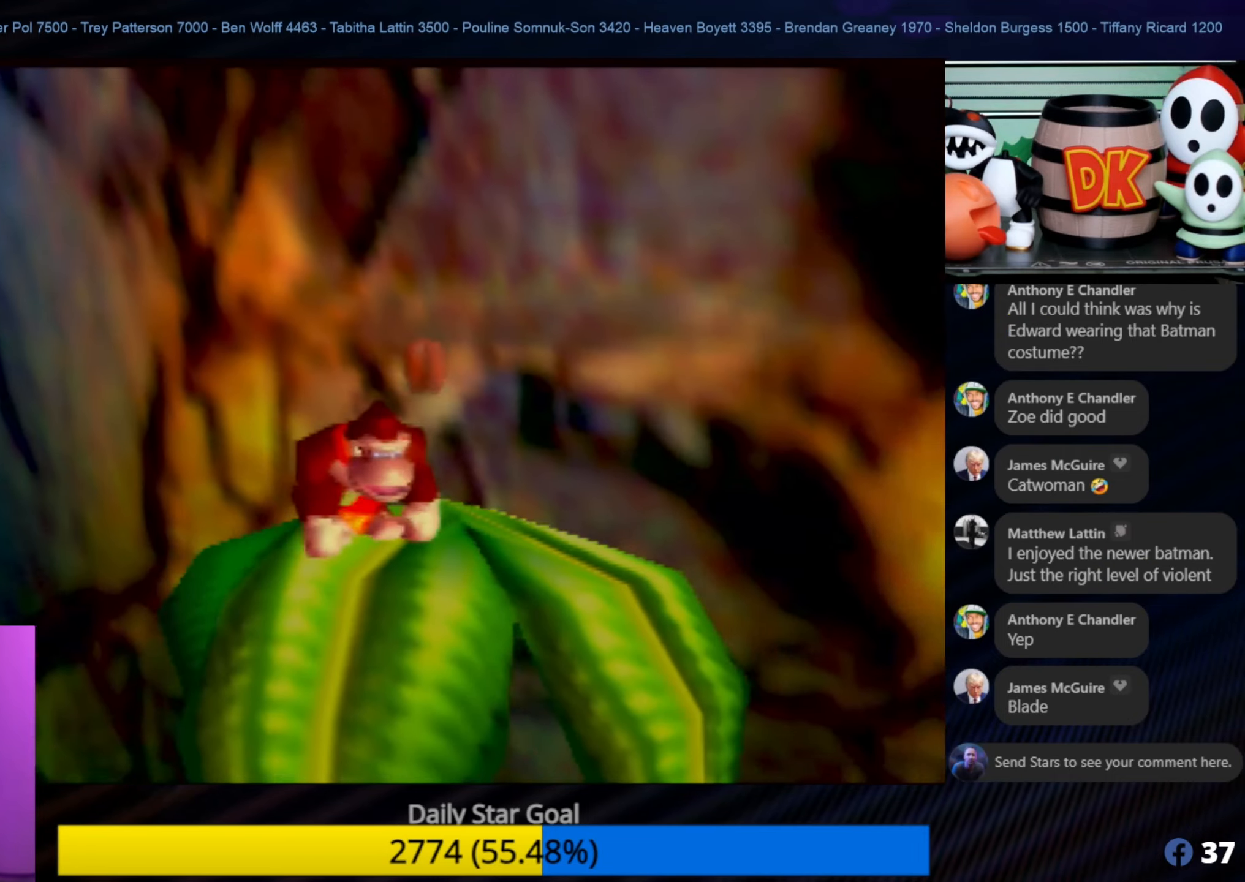
{"buttons": ["C_RIGHT"], "left_stick": "center", "events": [[84, "C_RIGHT", "up"], [150, "C_RIGHT", "down"], [267, "C_RIGHT", "up"], [300, "C_RIGHT", "down"], [417, "C_RIGHT", "up"], [484, "C_RIGHT", "down"]]}
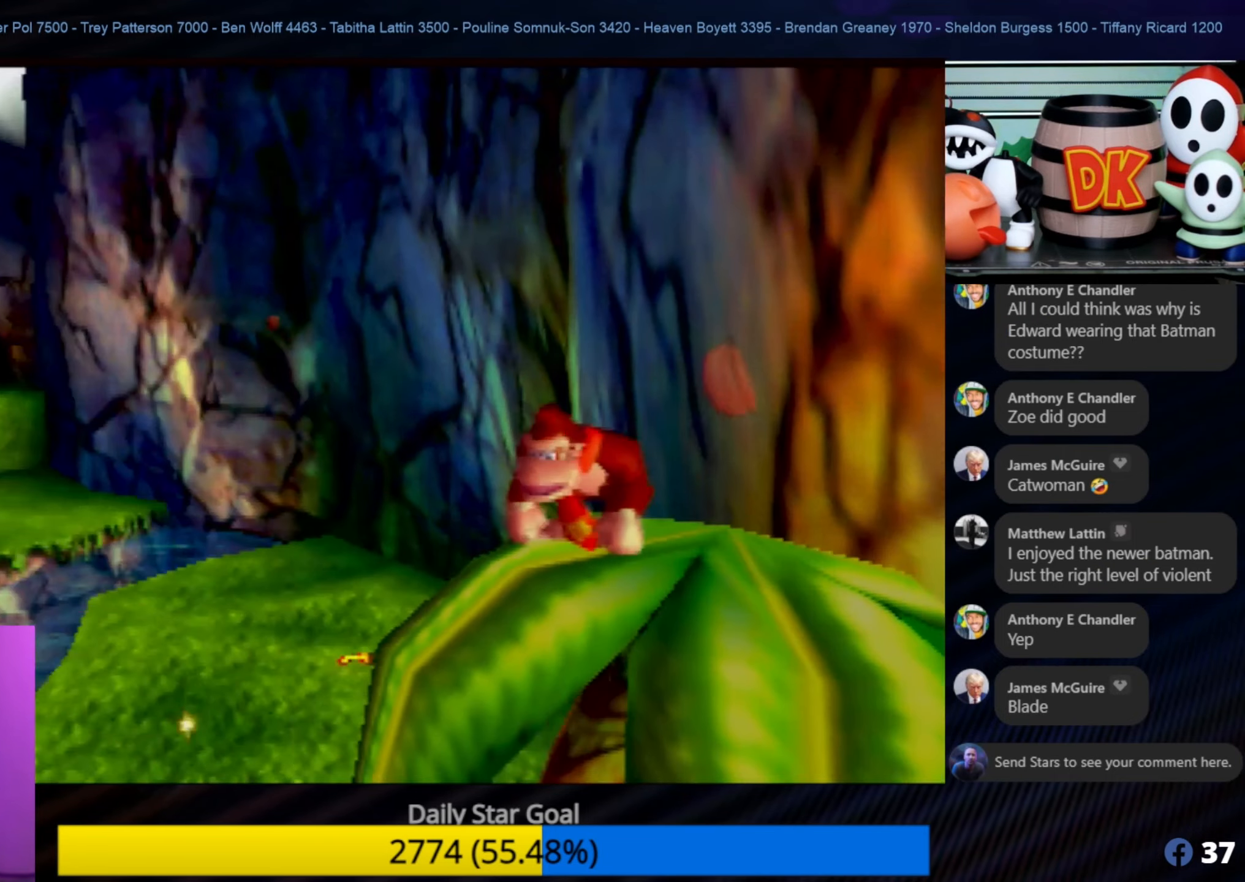
{"buttons": [], "left_stick": "up", "events": [[67, "C_RIGHT", "up"], [167, "C_RIGHT", "down"], [317, "C_RIGHT", "up"], [467, "left_stick", "up"]]}
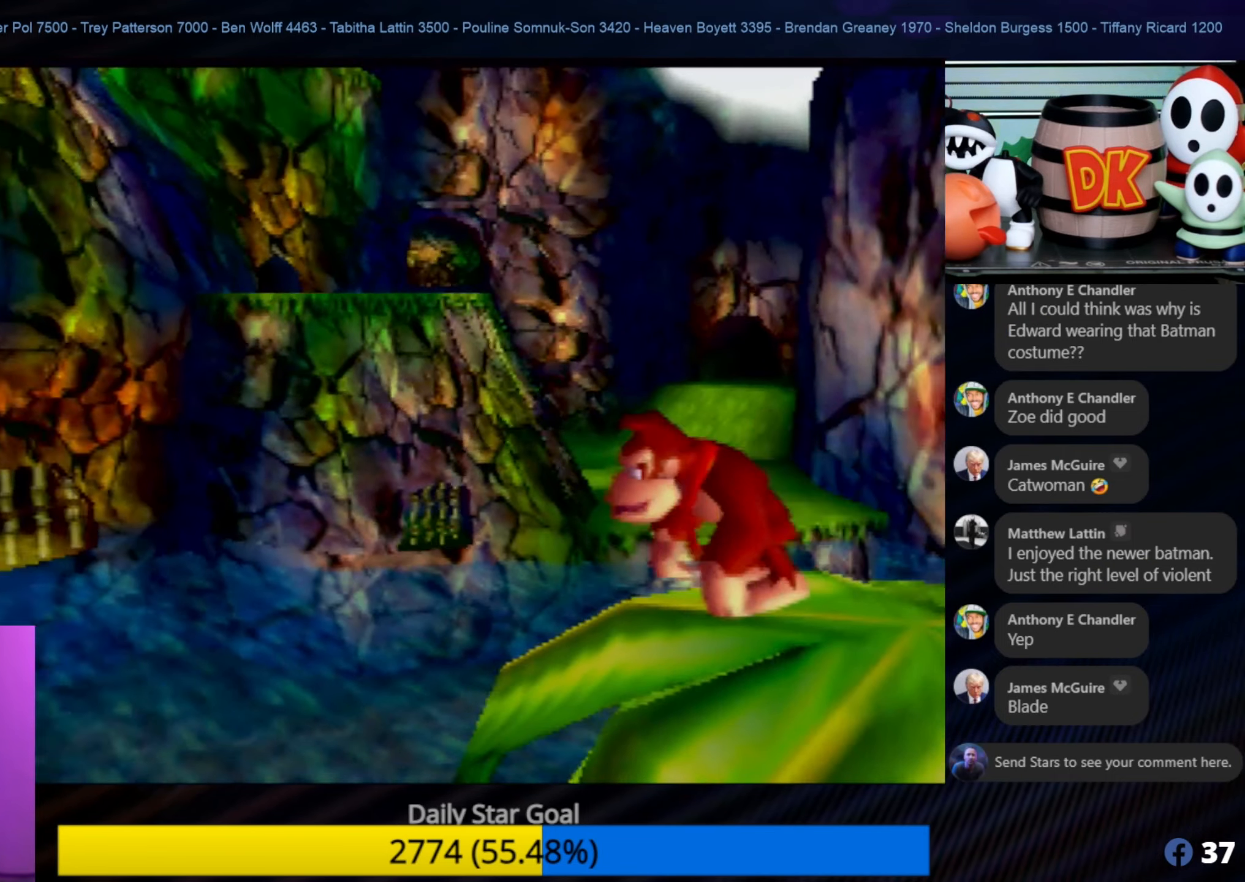
{"buttons": [], "left_stick": "up-right", "events": [[84, "left_stick", "up-right"]]}
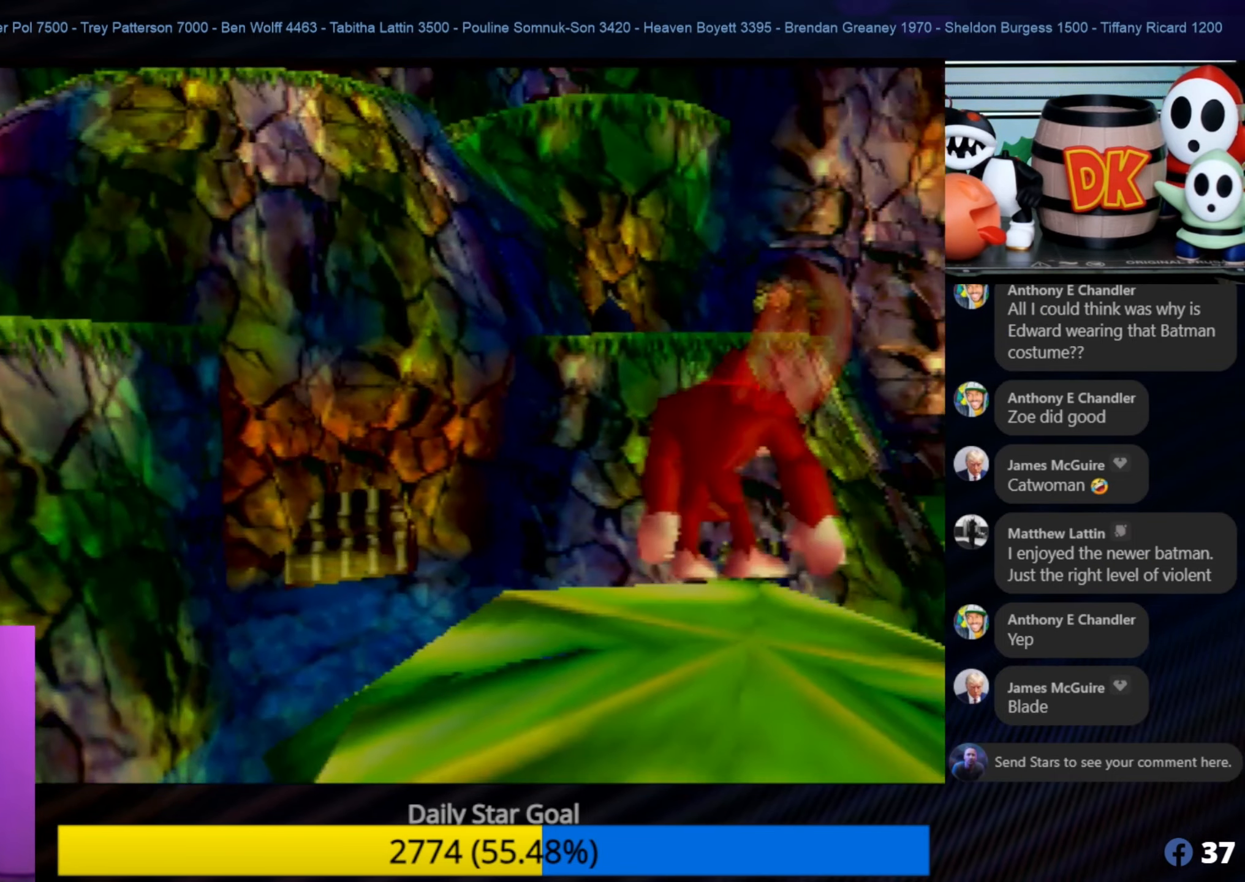
{"buttons": [], "left_stick": "up-right", "events": [[134, "left_stick", "right"], [467, "left_stick", "up-right"]]}
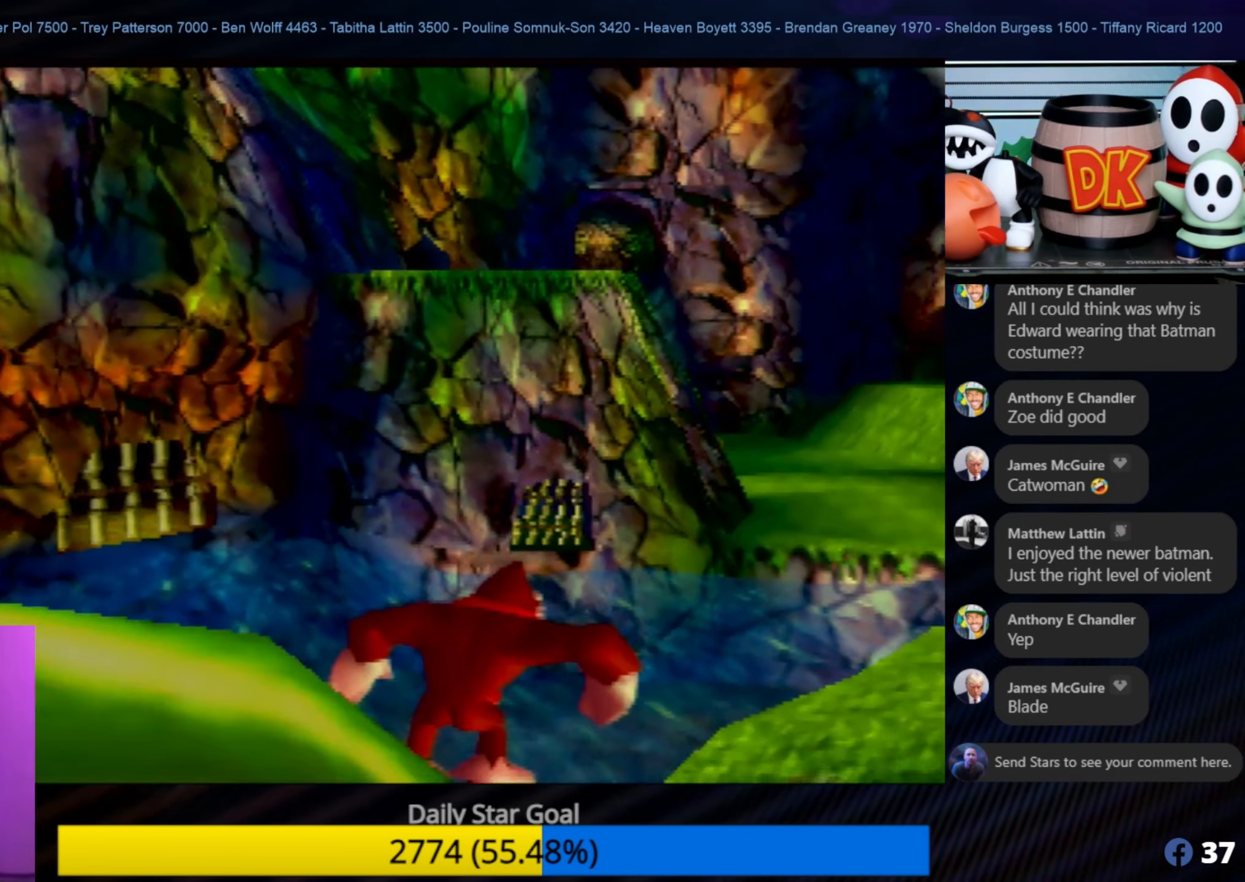
{"buttons": [], "left_stick": "up-right", "events": []}
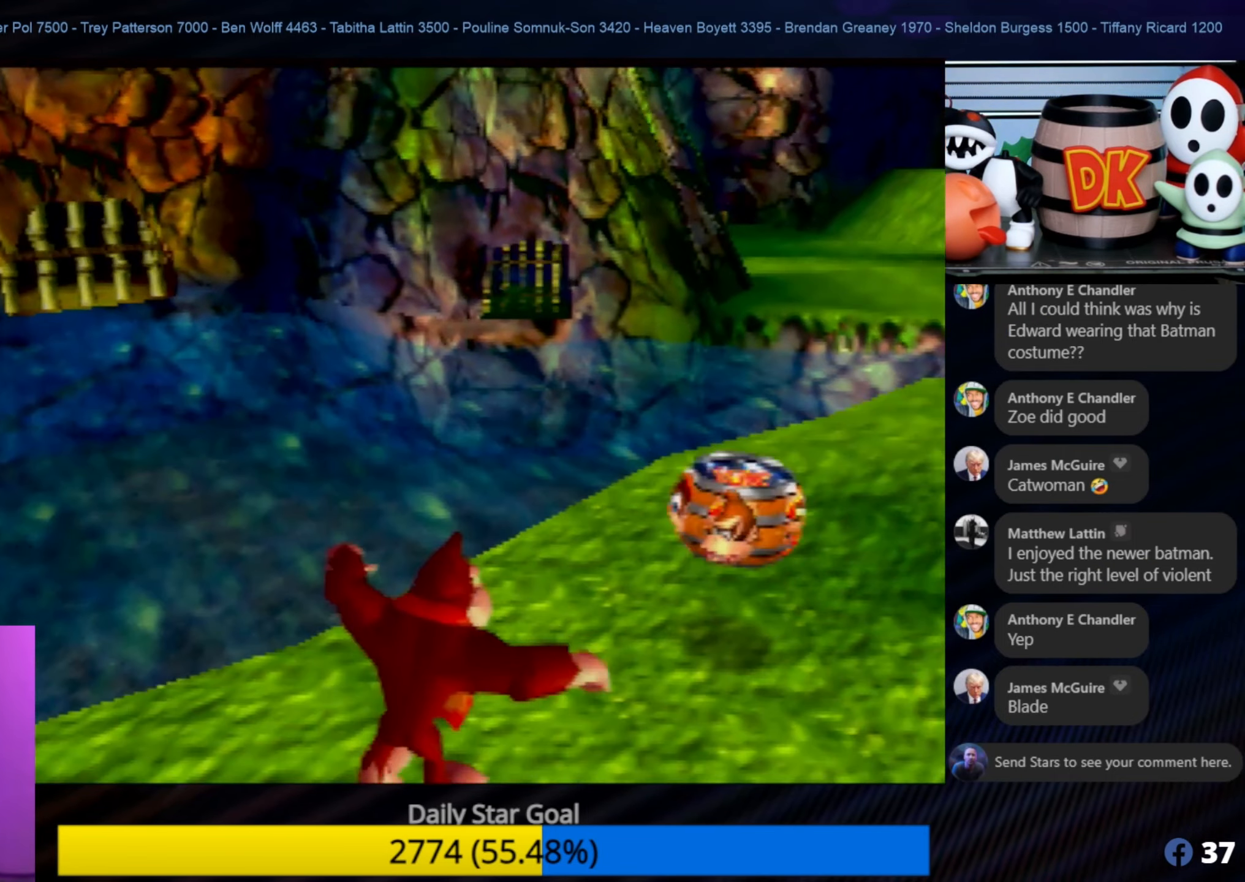
{"buttons": [], "left_stick": "up-right", "events": []}
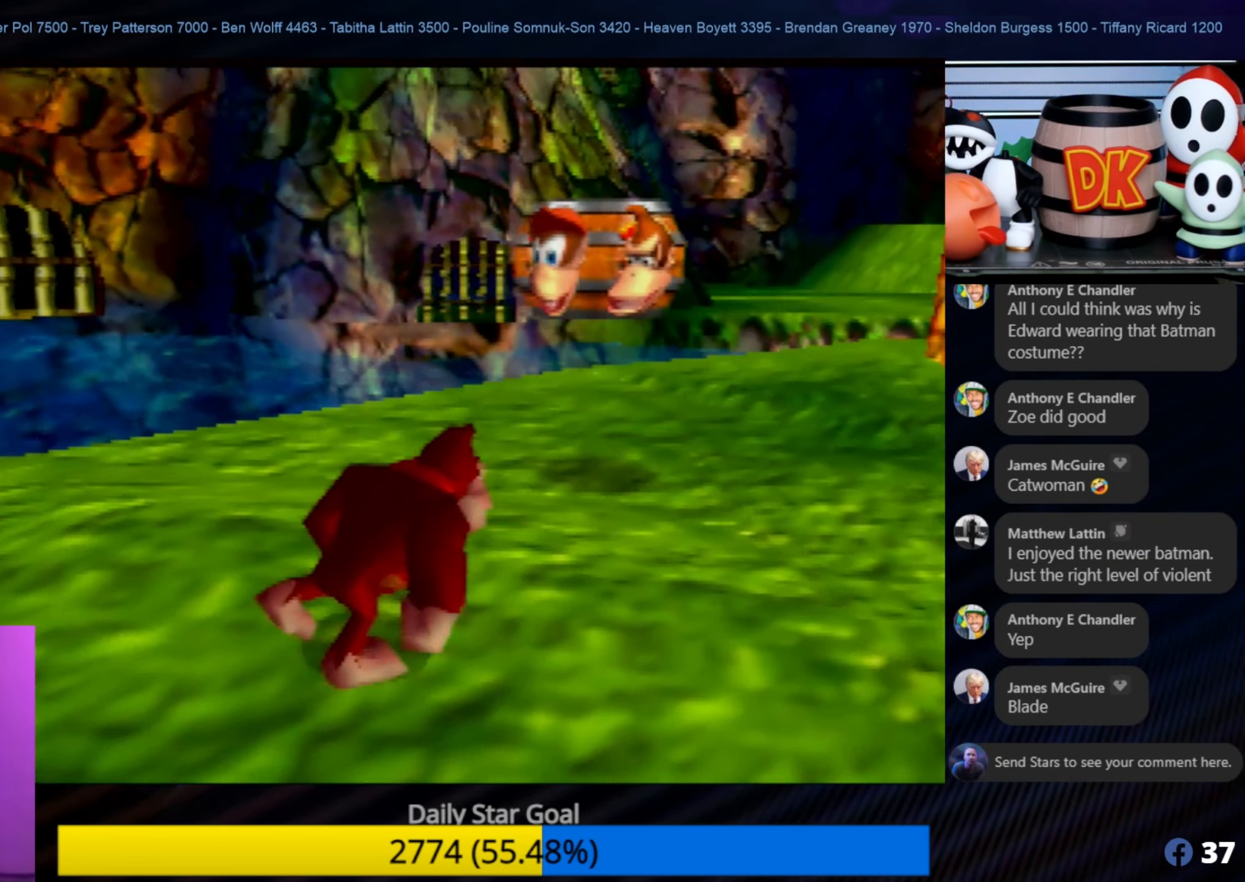
{"buttons": [], "left_stick": "up-right", "events": []}
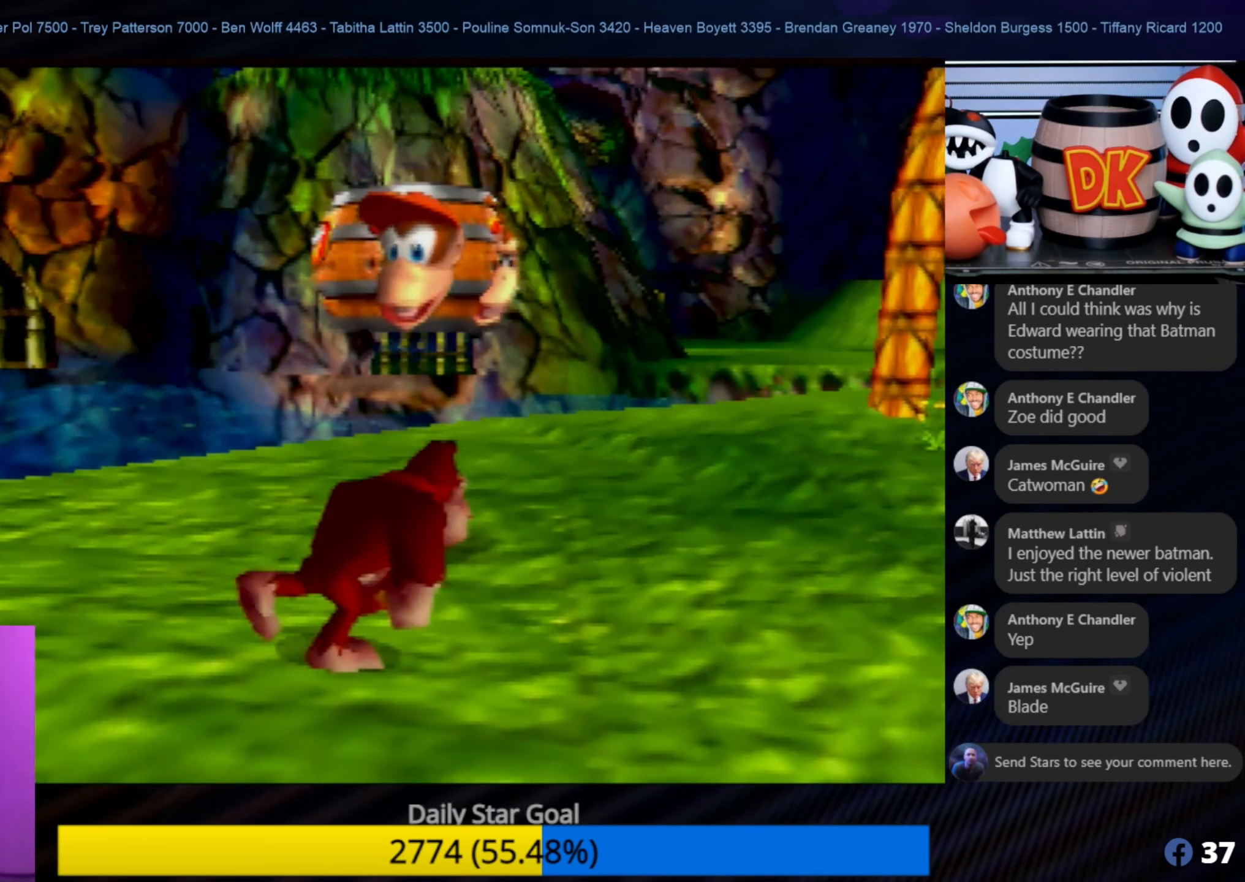
{"buttons": [], "left_stick": "up-right", "events": []}
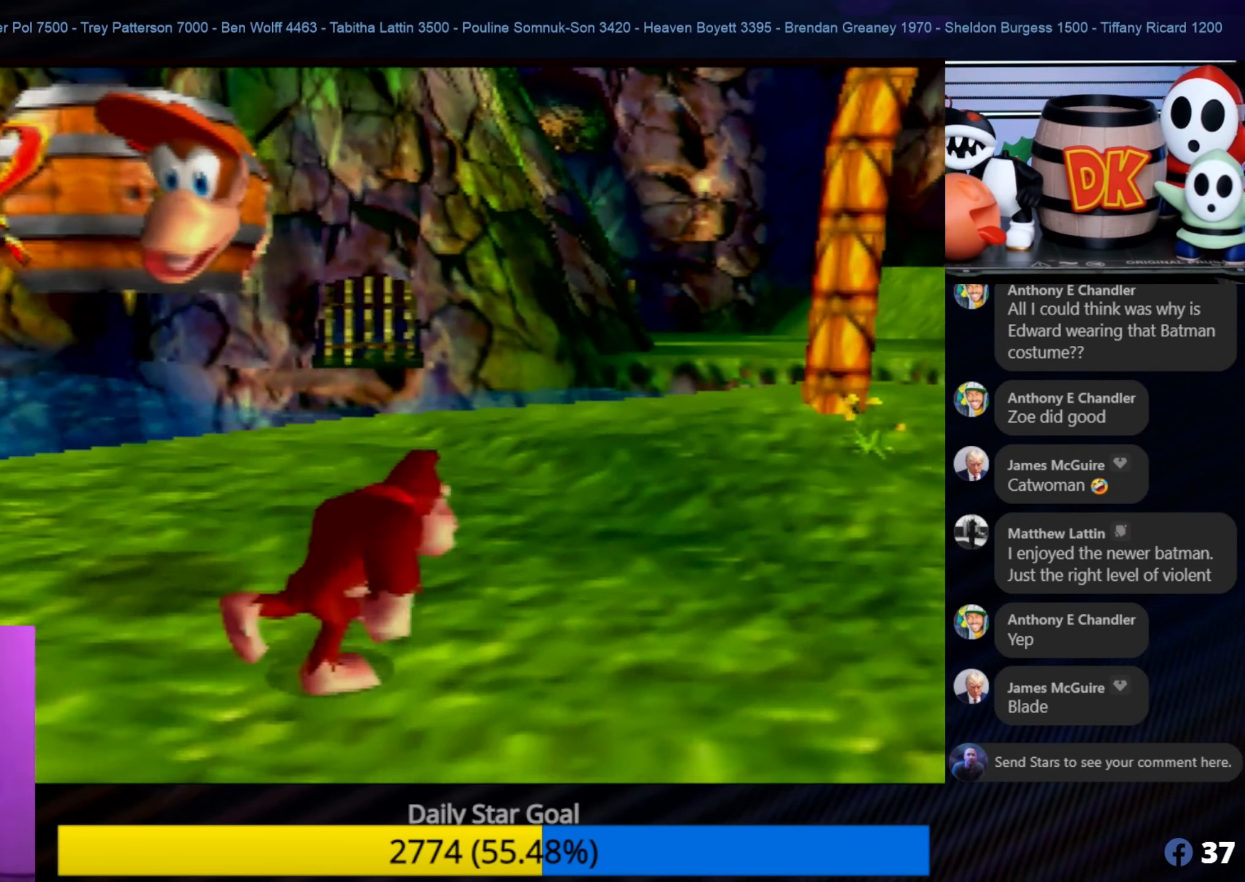
{"buttons": [], "left_stick": "up-right", "events": []}
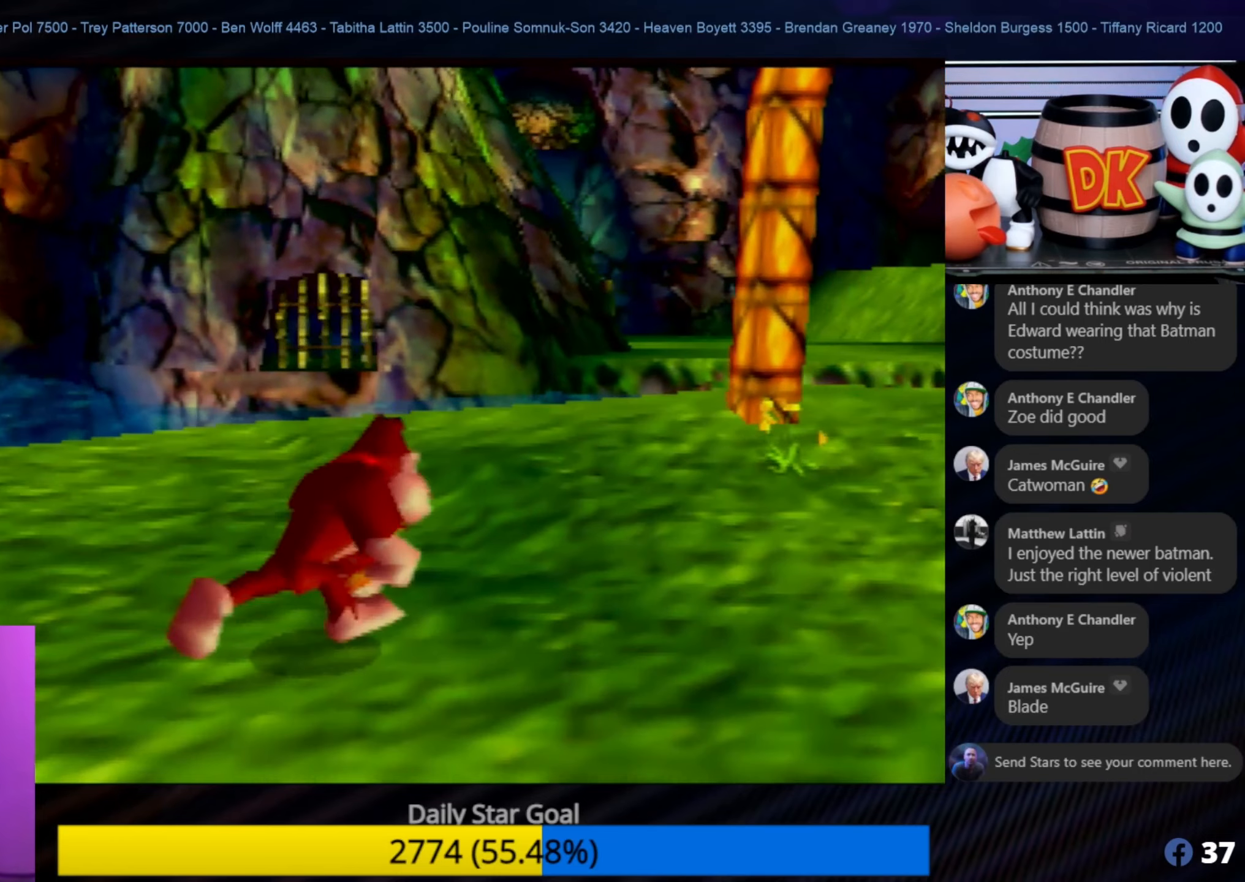
{"buttons": [], "left_stick": "up-right", "events": []}
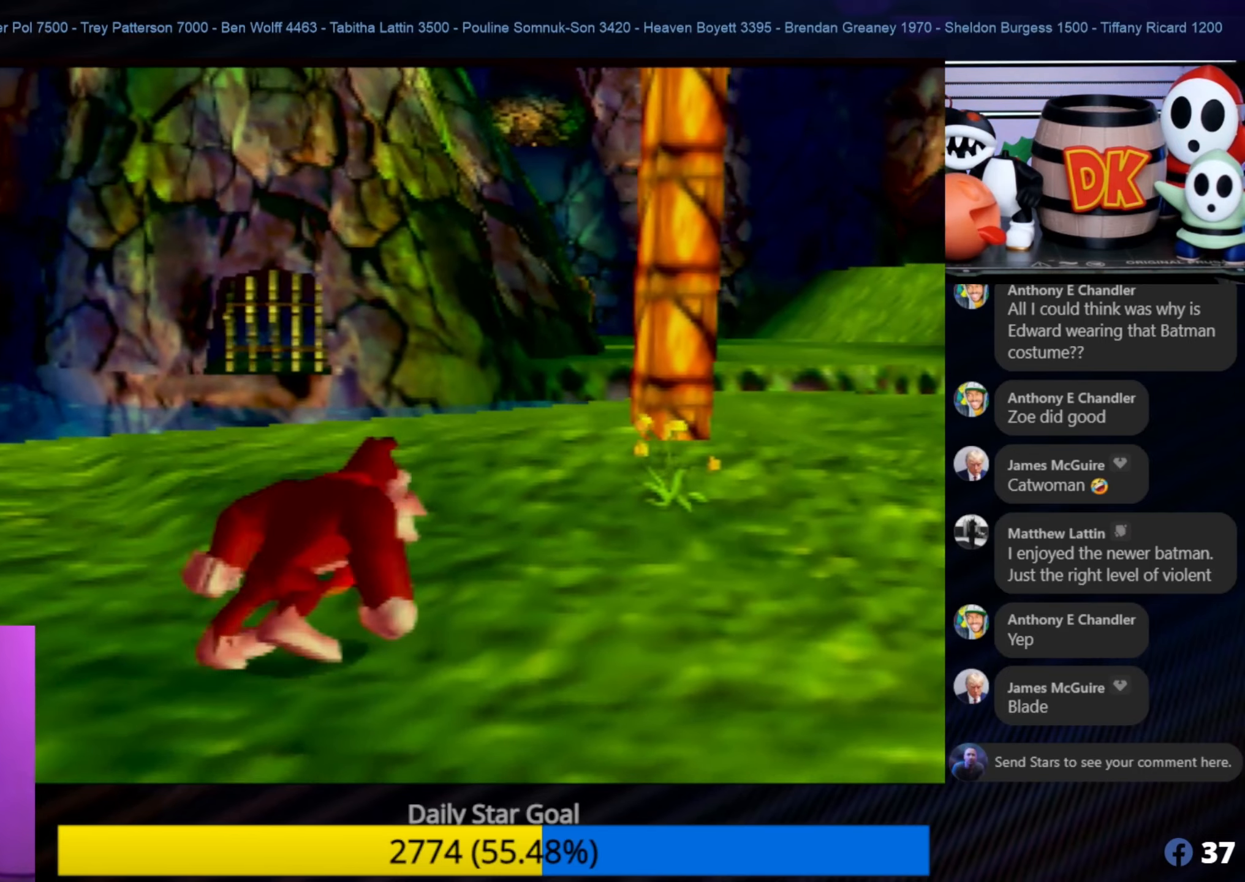
{"buttons": ["A"], "left_stick": "up-right", "events": [[266, "A", "down"]]}
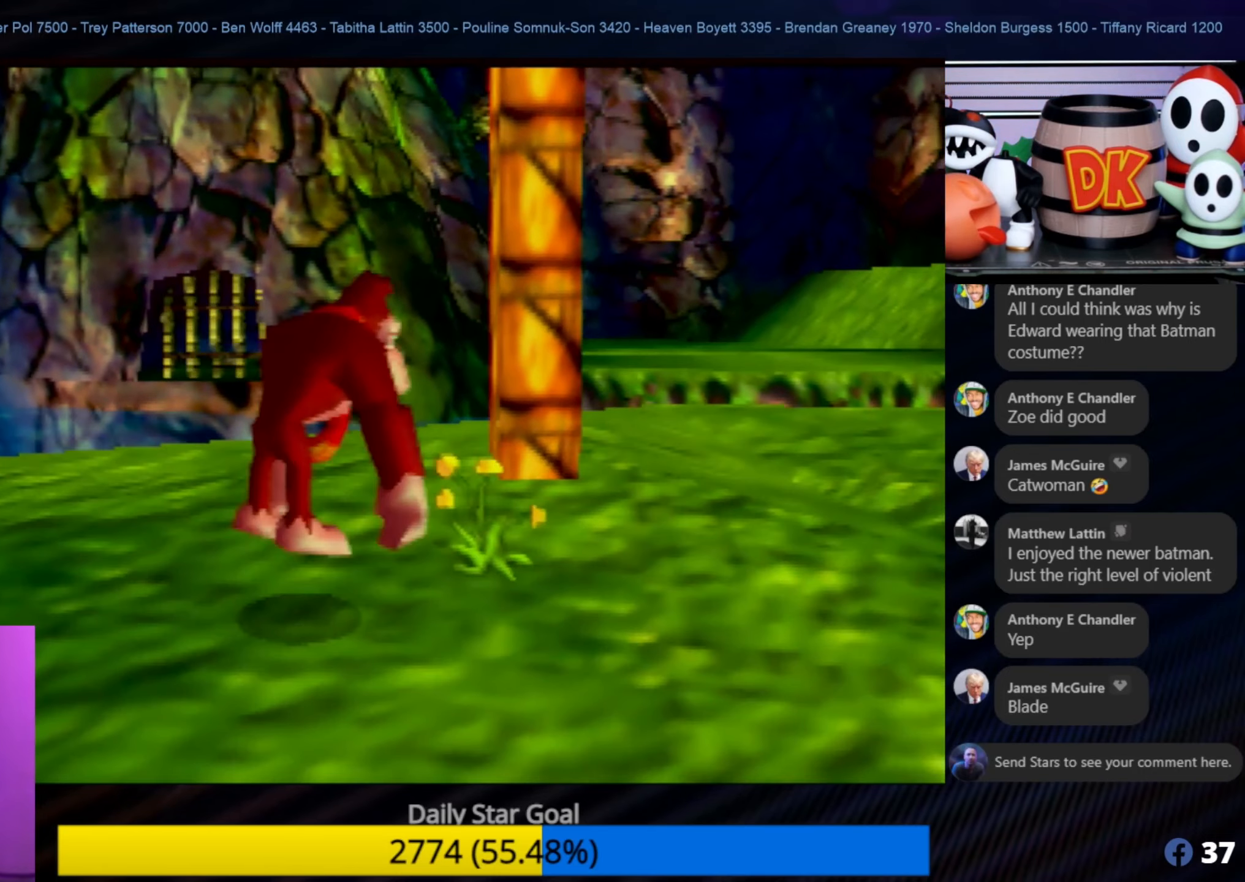
{"buttons": [], "left_stick": "up", "events": [[50, "left_stick", "up"], [266, "A", "up"]]}
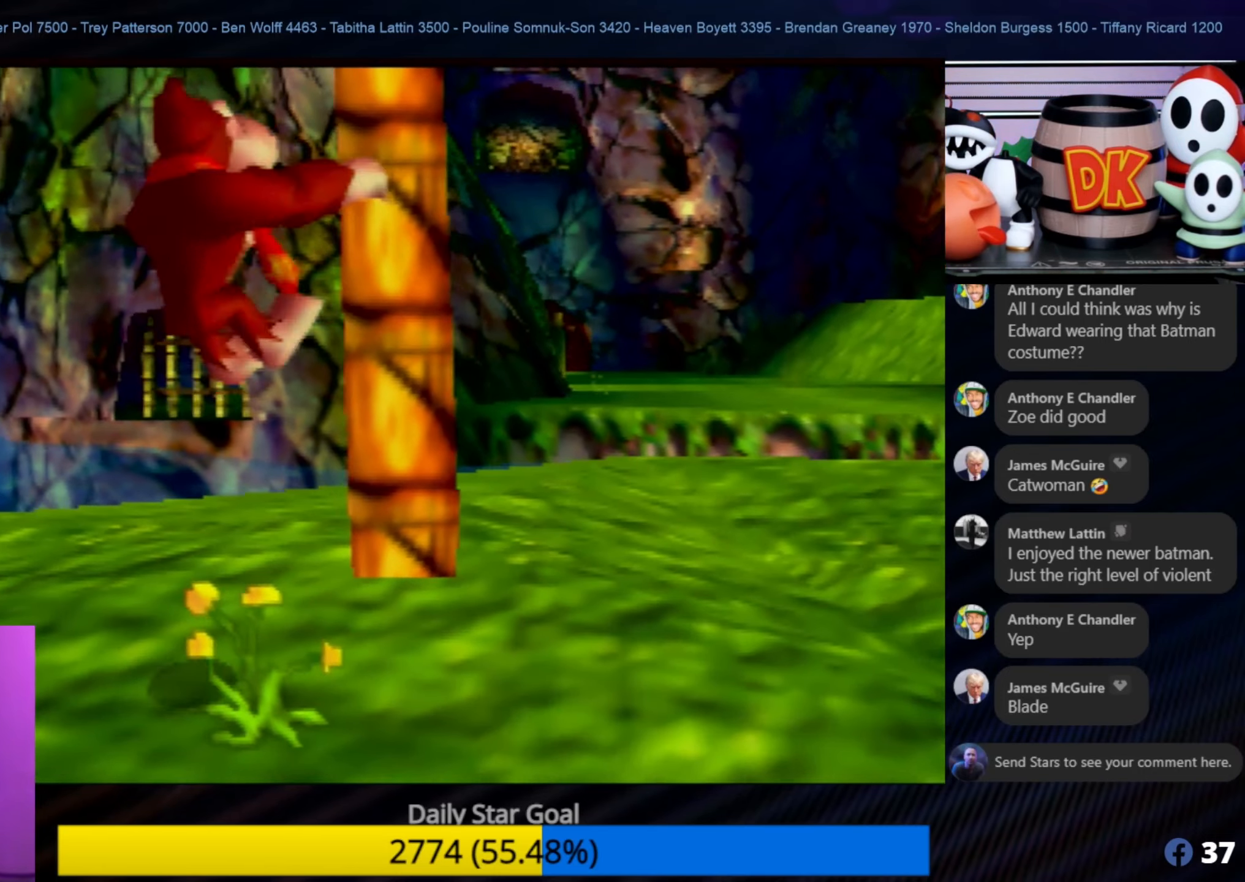
{"buttons": [], "left_stick": "up", "events": []}
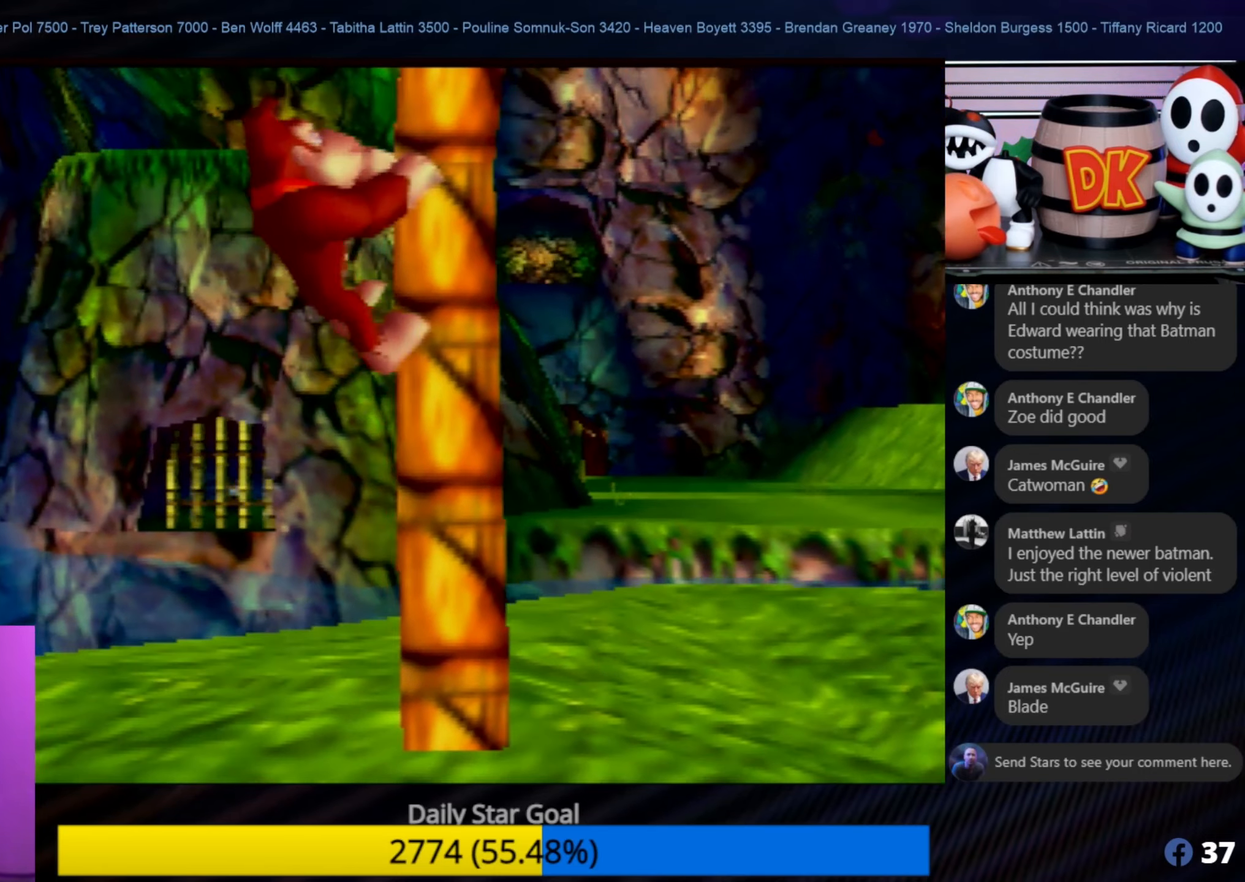
{"buttons": [], "left_stick": "up", "events": []}
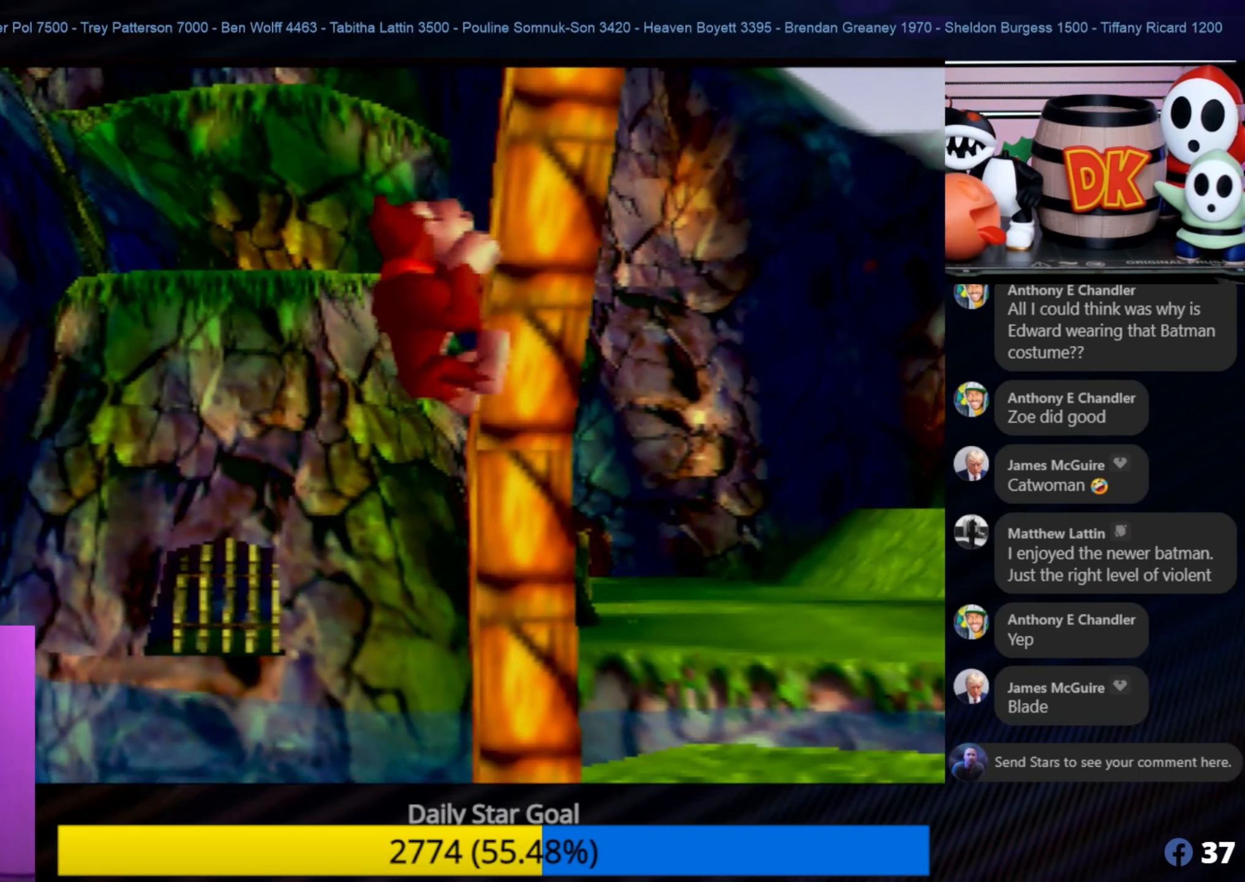
{"buttons": [], "left_stick": "up", "events": []}
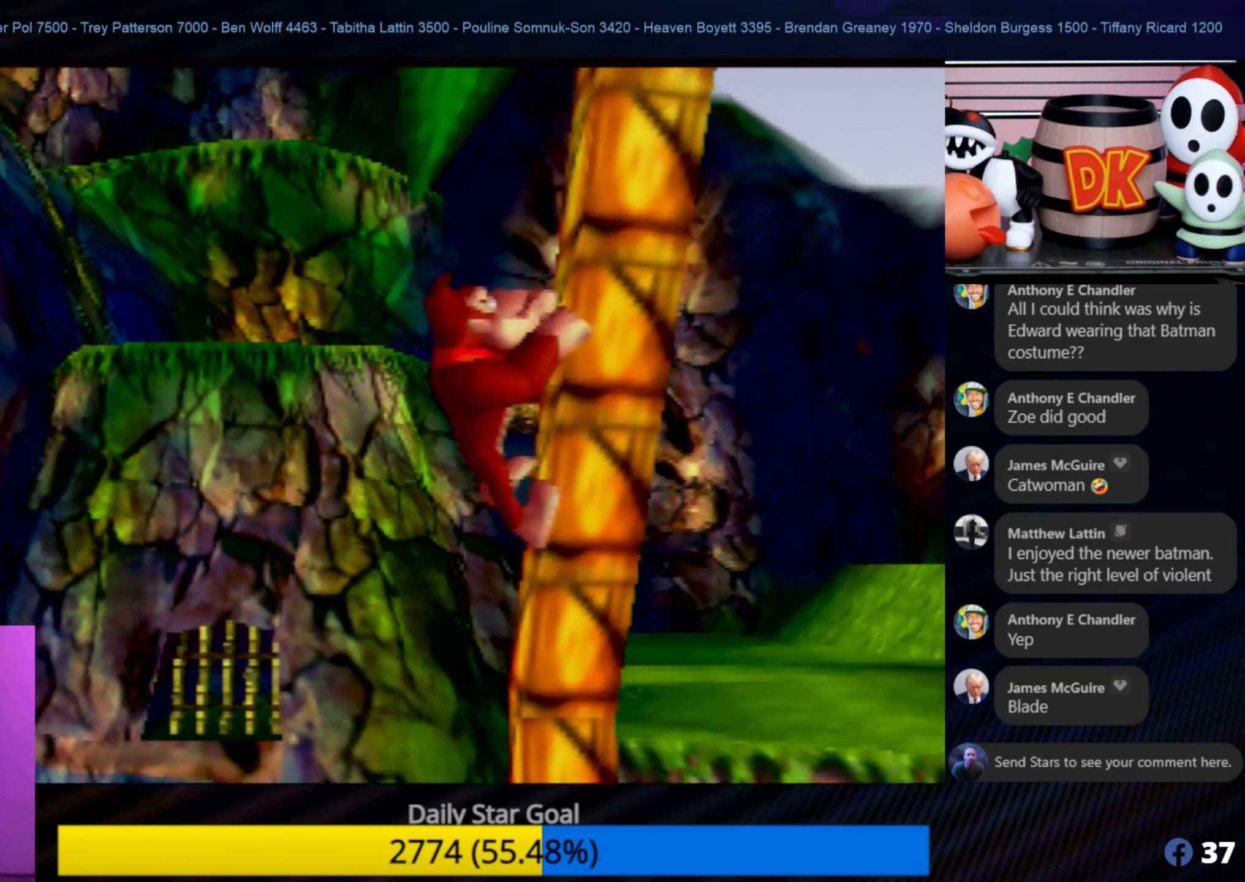
{"buttons": [], "left_stick": "up", "events": []}
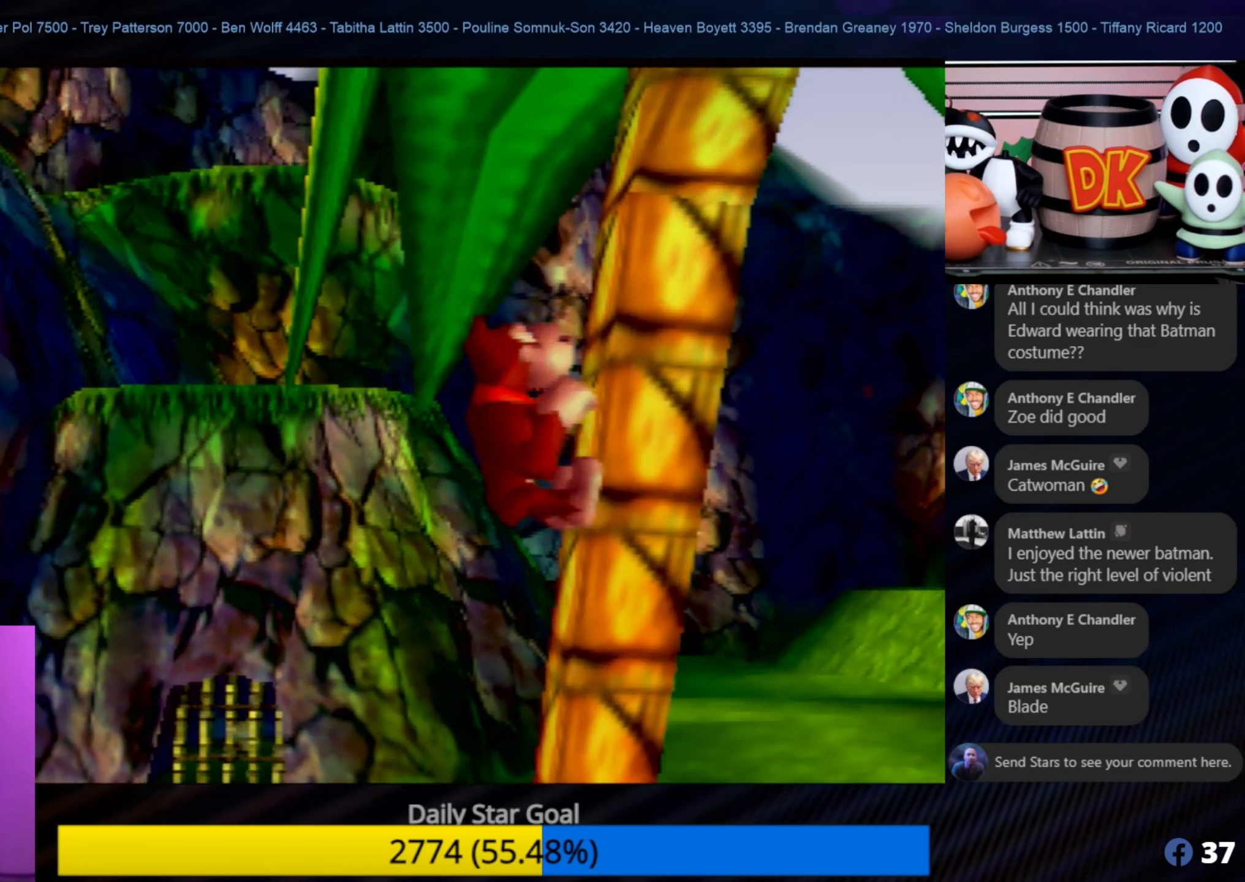
{"buttons": [], "left_stick": "up", "events": []}
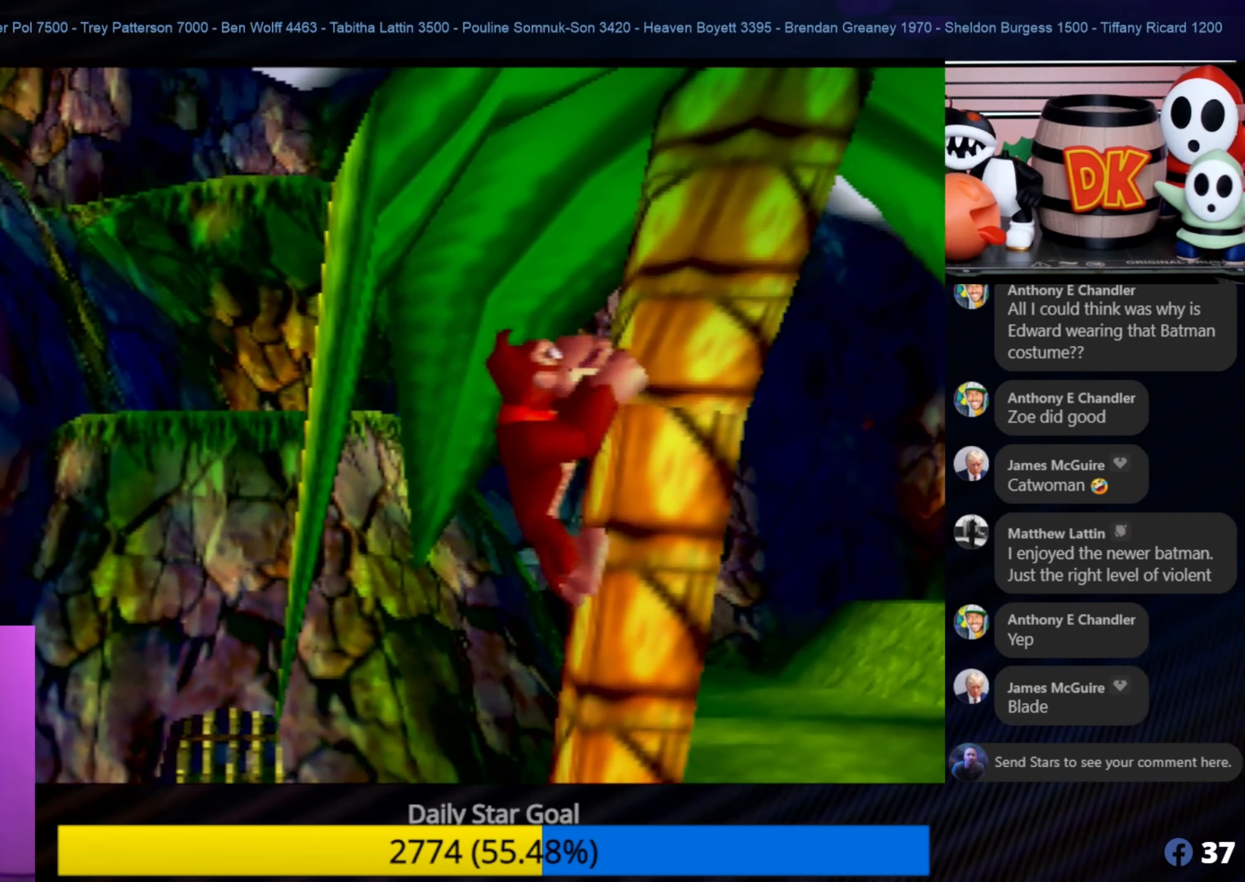
{"buttons": [], "left_stick": "up", "events": []}
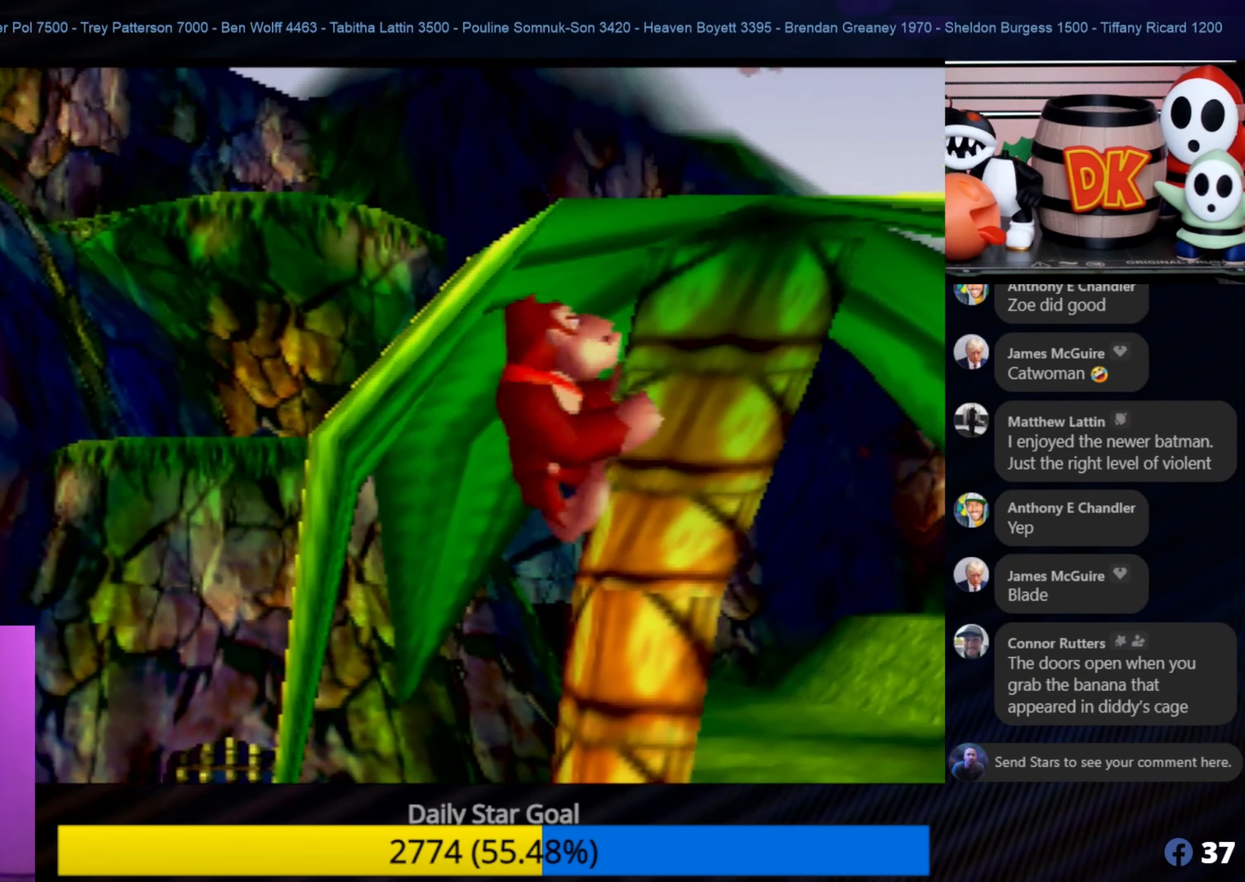
{"buttons": [], "left_stick": "up", "events": []}
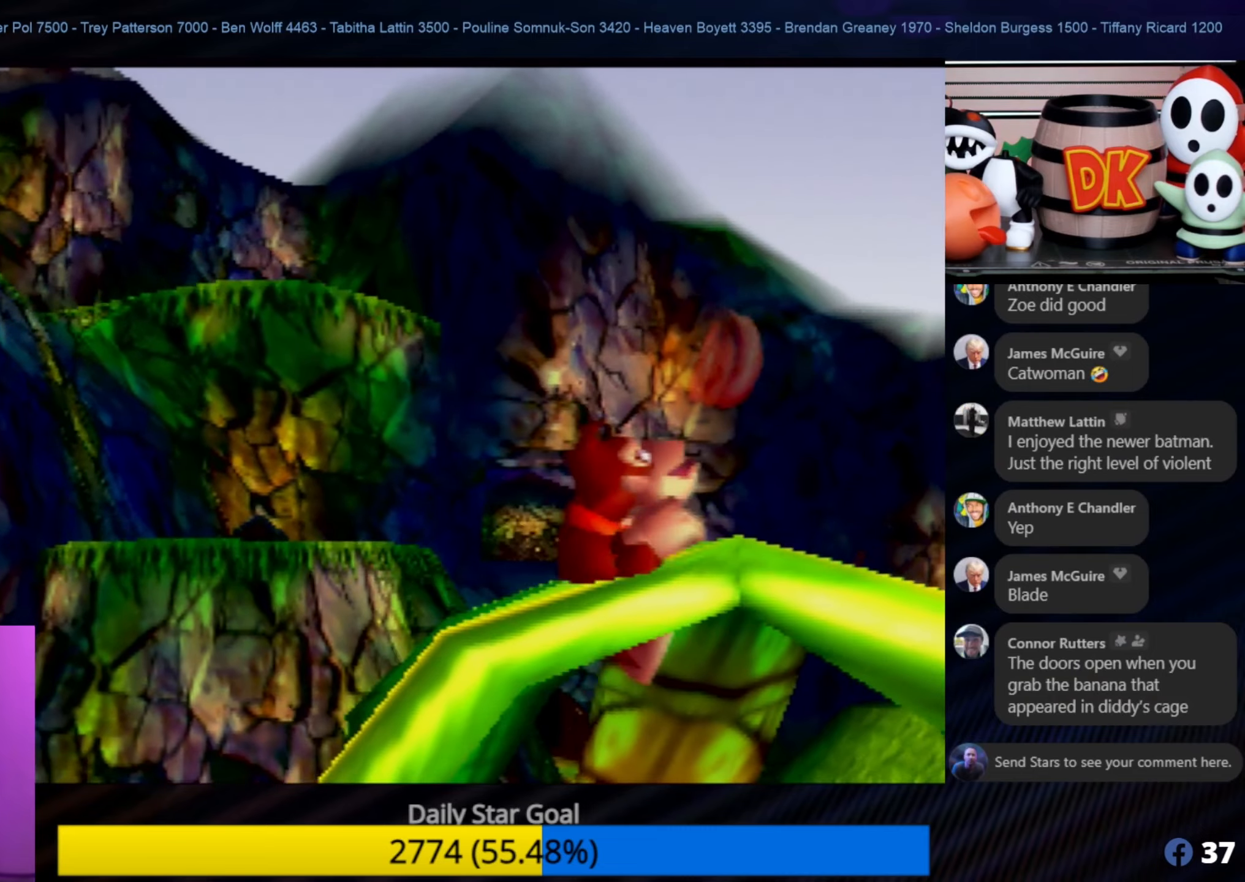
{"buttons": [], "left_stick": "center", "events": [[117, "C_LEFT", "down"], [133, "C_LEFT", "up"], [383, "left_stick", "center"]]}
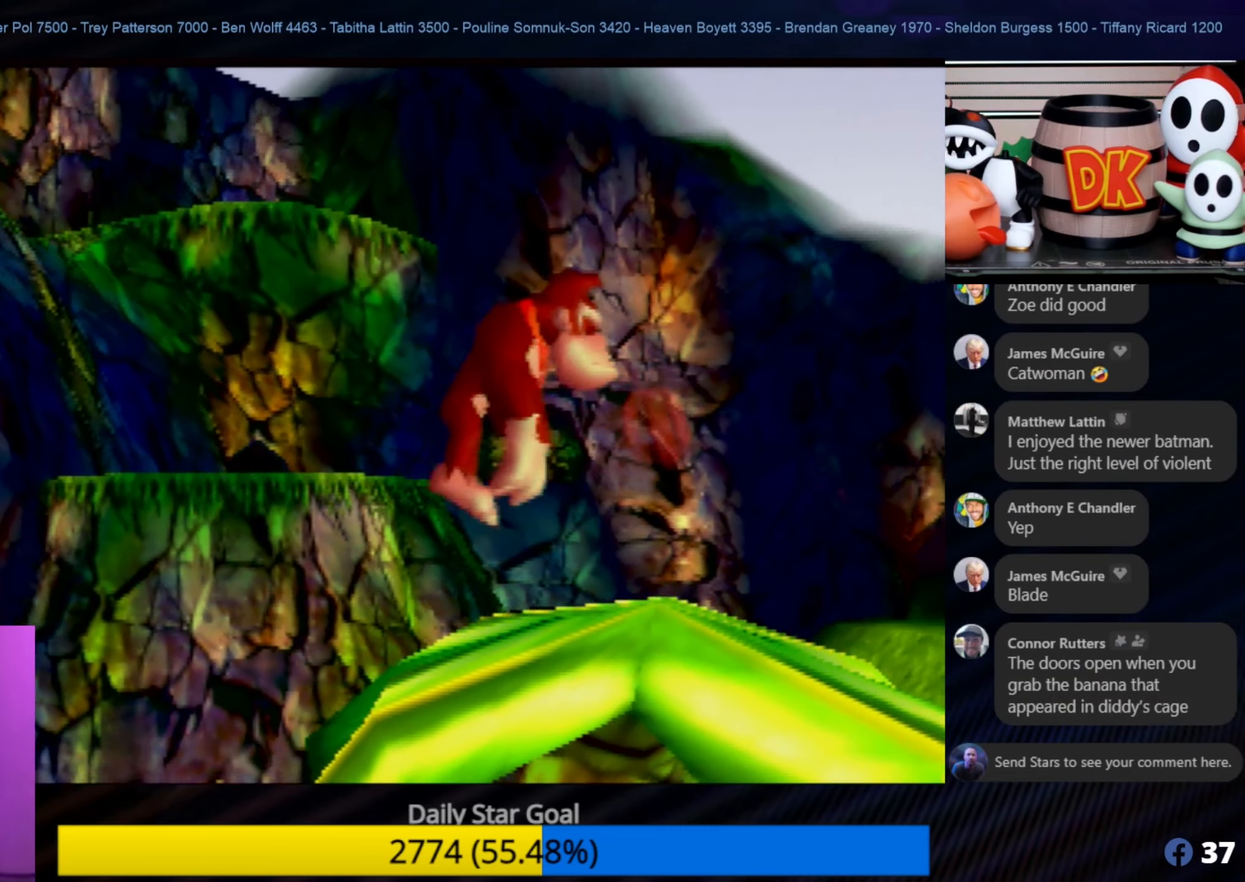
{"buttons": ["C_LEFT"], "left_stick": "center", "events": [[67, "C_LEFT", "down"], [233, "C_LEFT", "up"], [300, "C_LEFT", "down"], [383, "C_LEFT", "up"], [417, "C_LEFT", "down"]]}
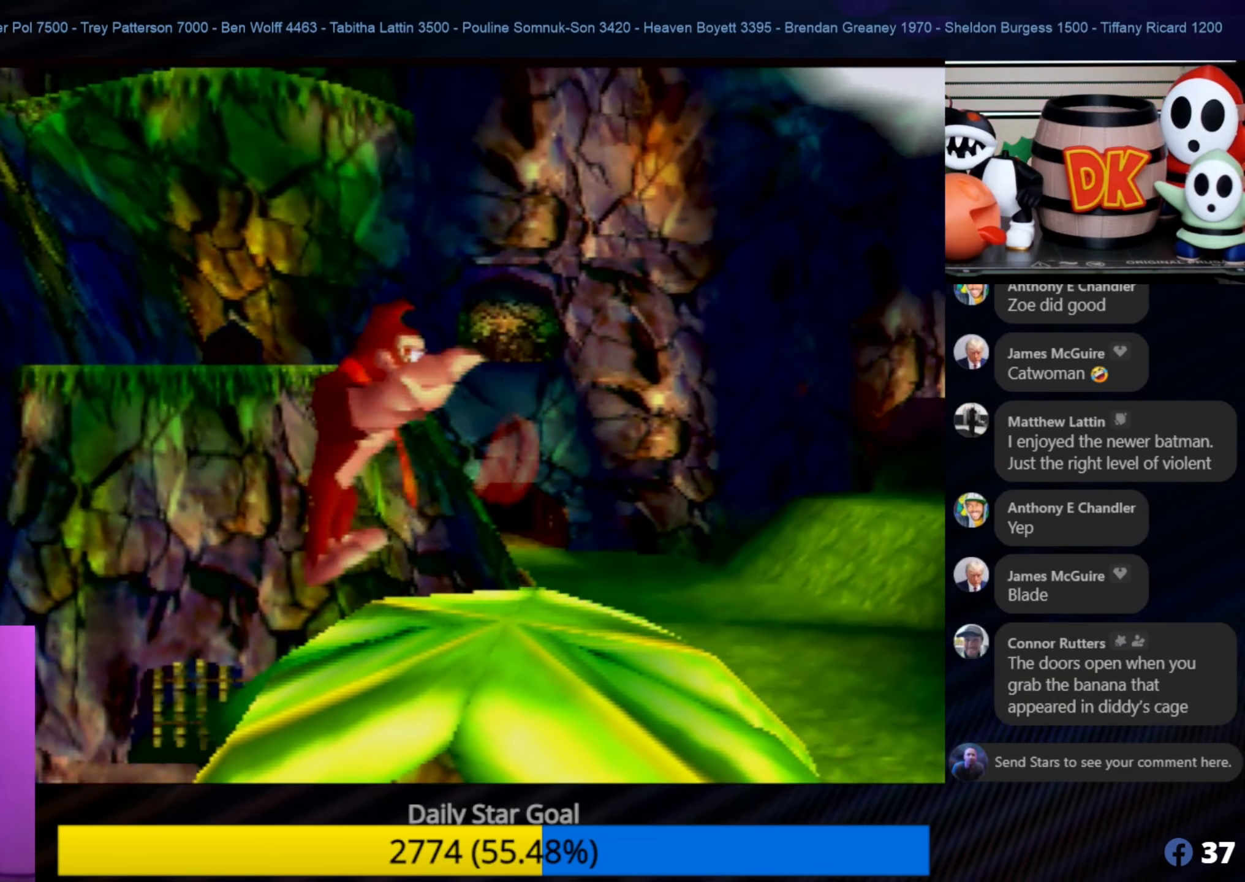
{"buttons": ["C_LEFT"], "left_stick": "center", "events": [[67, "C_LEFT", "up"], [117, "C_LEFT", "down"], [200, "C_LEFT", "up"], [250, "C_LEFT", "down"]]}